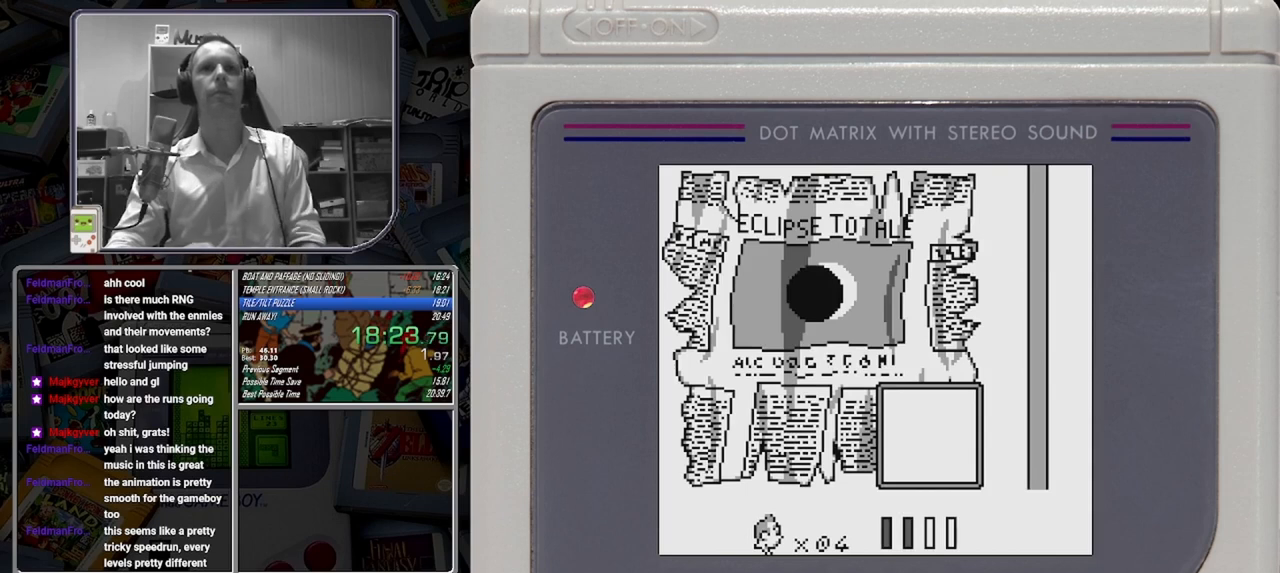
Gameplay with a controller (Nintendo layout); each line is a JSON object with the inputs held at the frame after it. "button_events" lists button changes between this image and that frame as [ms after this image, input, new state], when the widget could be followed in between (sticks are given only as held states). Not read: L3 R3 left_stick right_stick.
{"buttons": [], "button_events": [[208, "START", "down"], [417, "START", "up"]]}
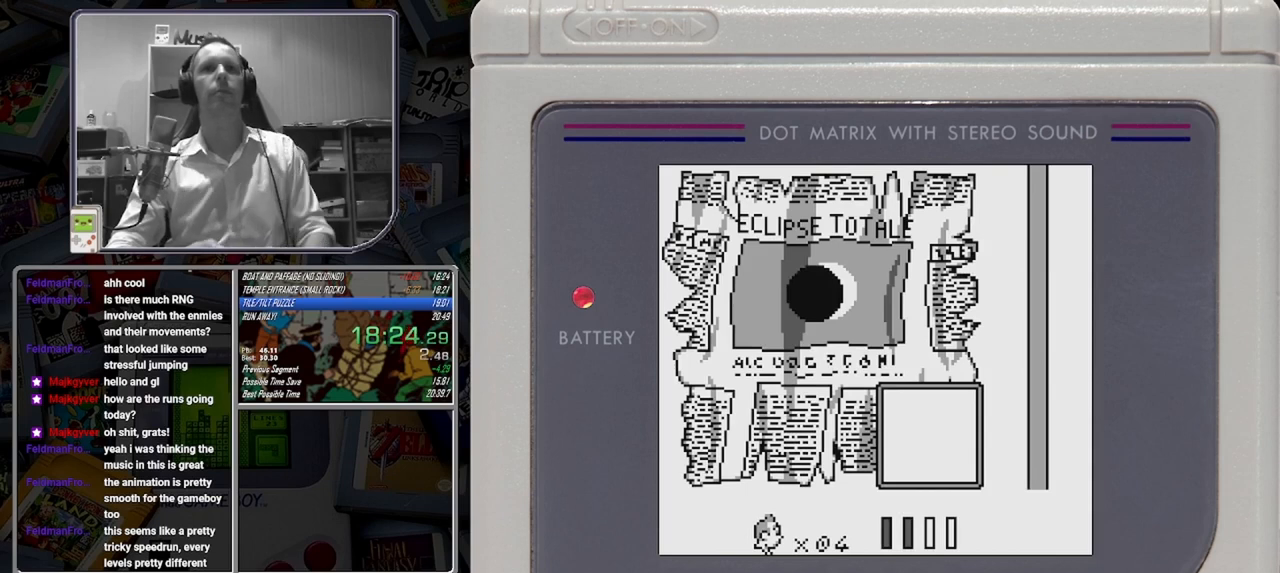
{"buttons": ["B"], "button_events": [[417, "B", "down"]]}
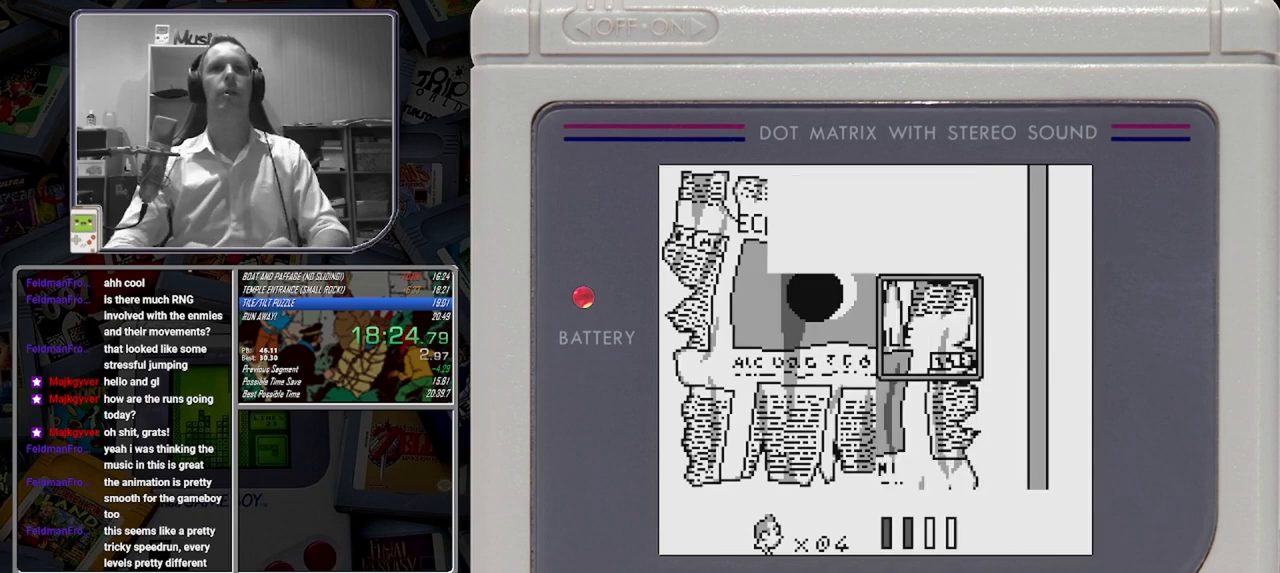
{"buttons": [], "button_events": [[42, "B", "up"], [125, "B", "down"], [333, "B", "up"], [417, "B", "down"], [500, "B", "up"]]}
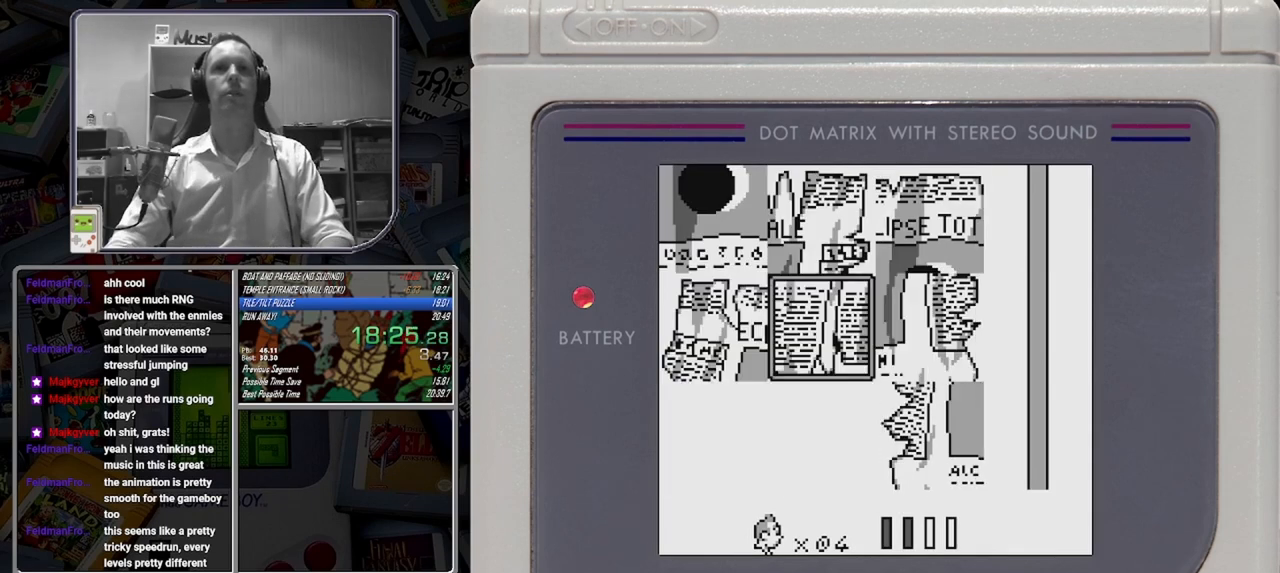
{"buttons": [], "button_events": [[83, "B", "down"], [167, "B", "up"]]}
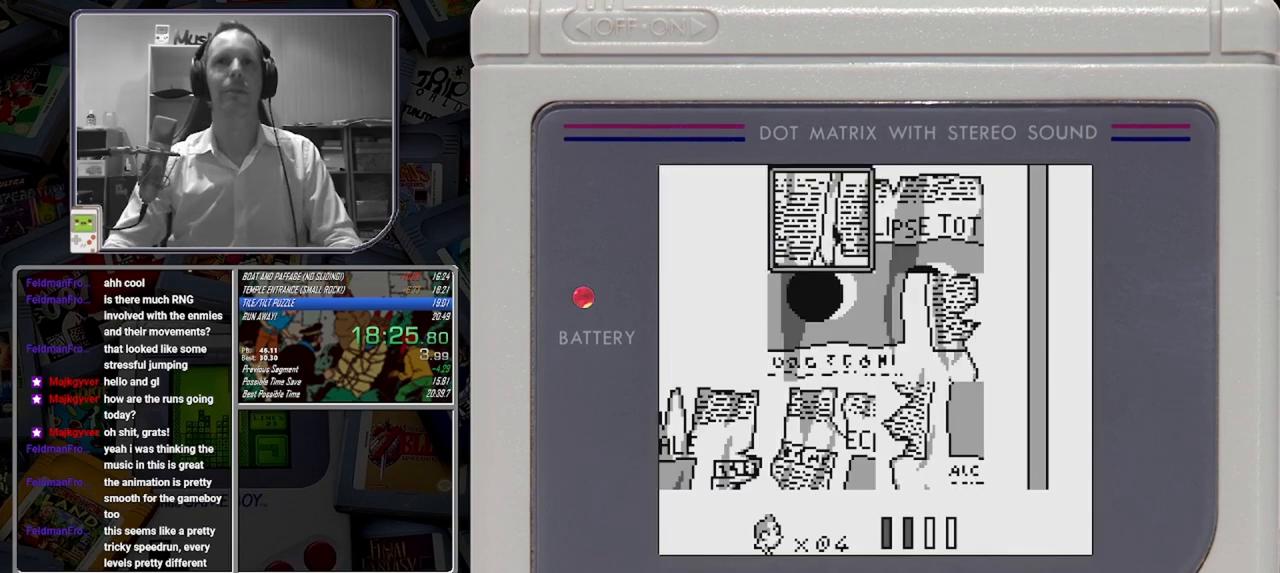
{"buttons": [], "button_events": []}
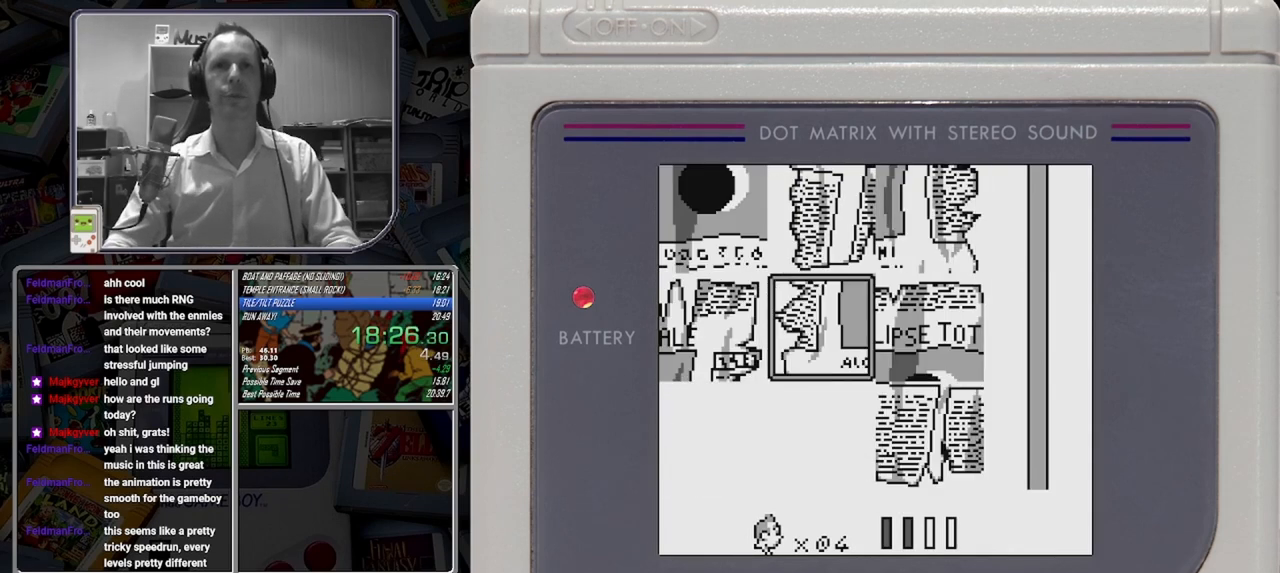
{"buttons": [], "button_events": []}
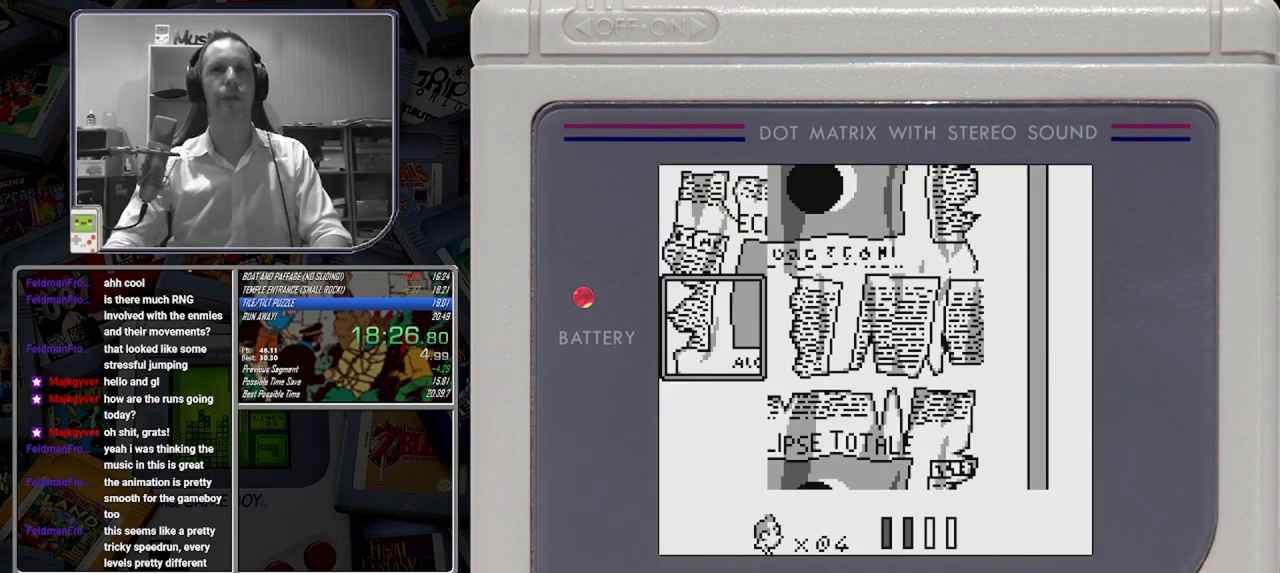
{"buttons": [], "button_events": []}
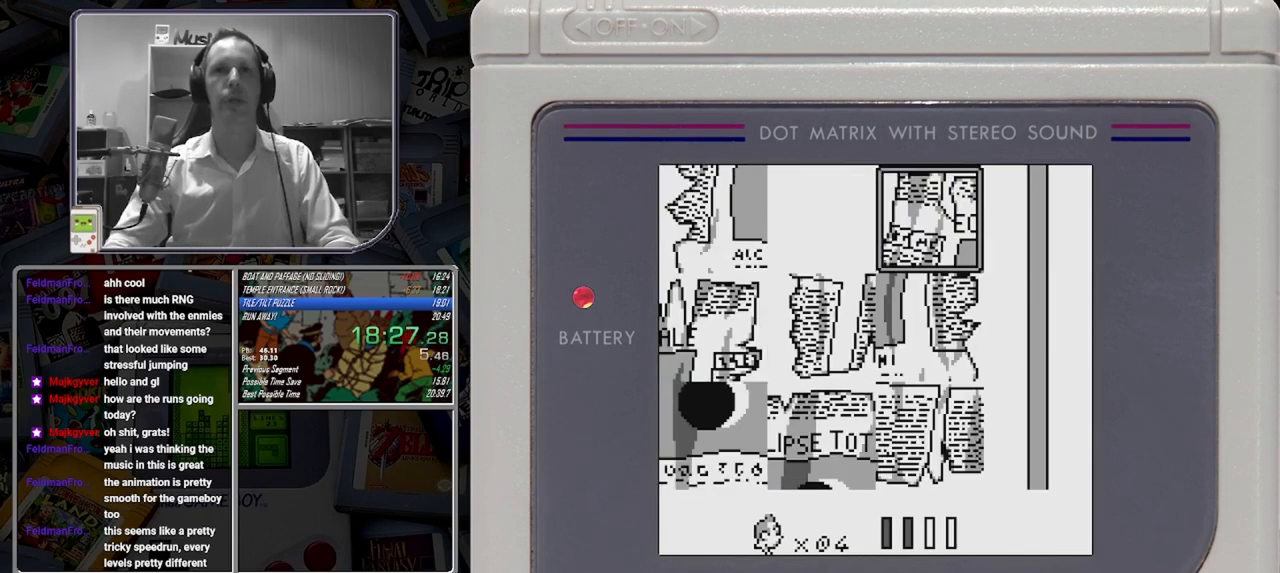
{"buttons": [], "button_events": []}
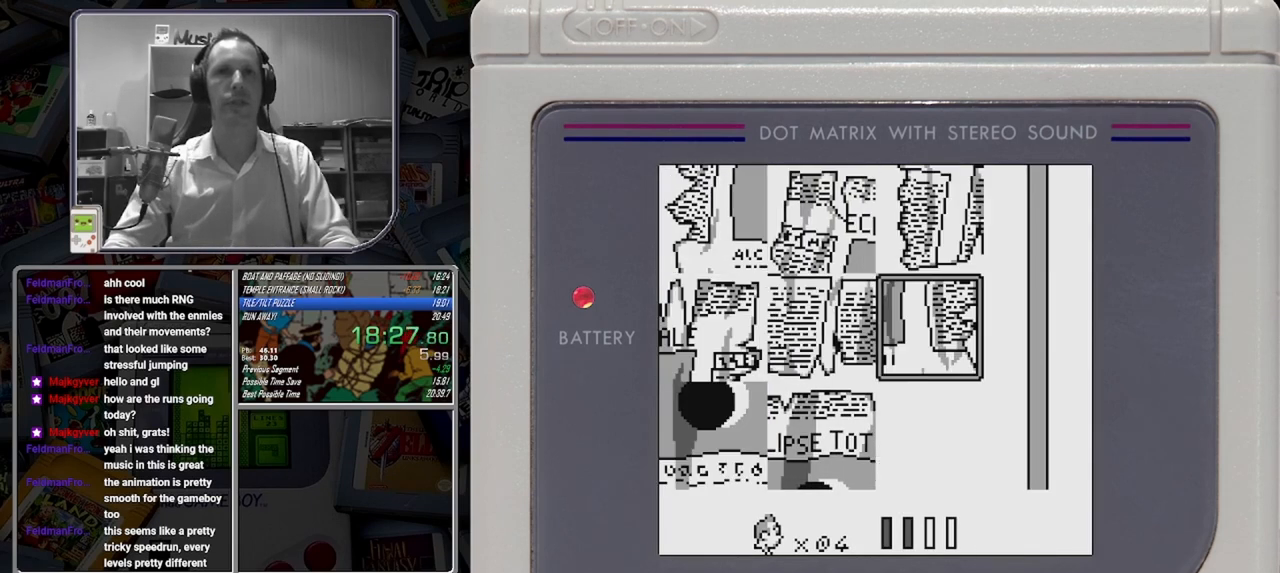
{"buttons": [], "button_events": []}
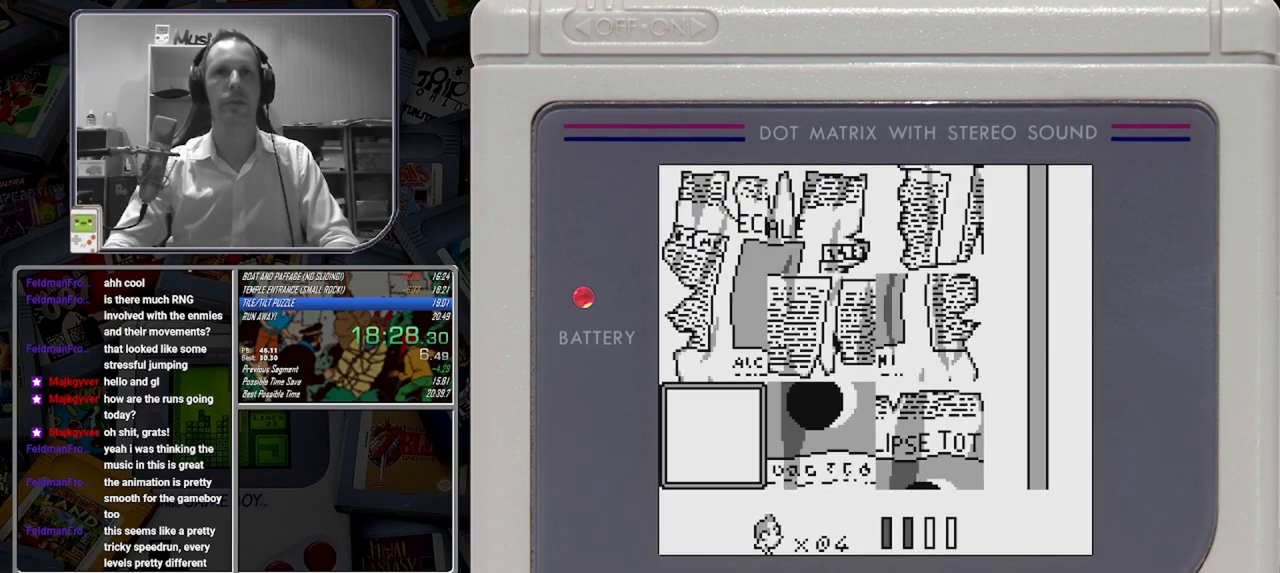
{"buttons": [], "button_events": []}
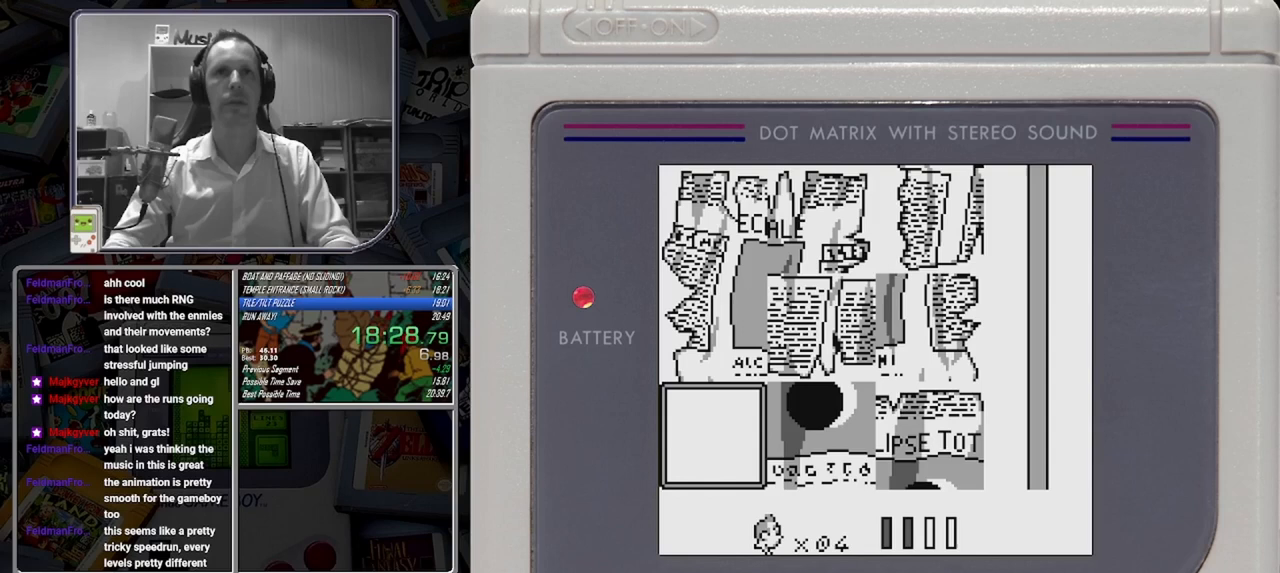
{"buttons": [], "button_events": [[292, "DPAD_UP", "down"], [375, "DPAD_UP", "up"]]}
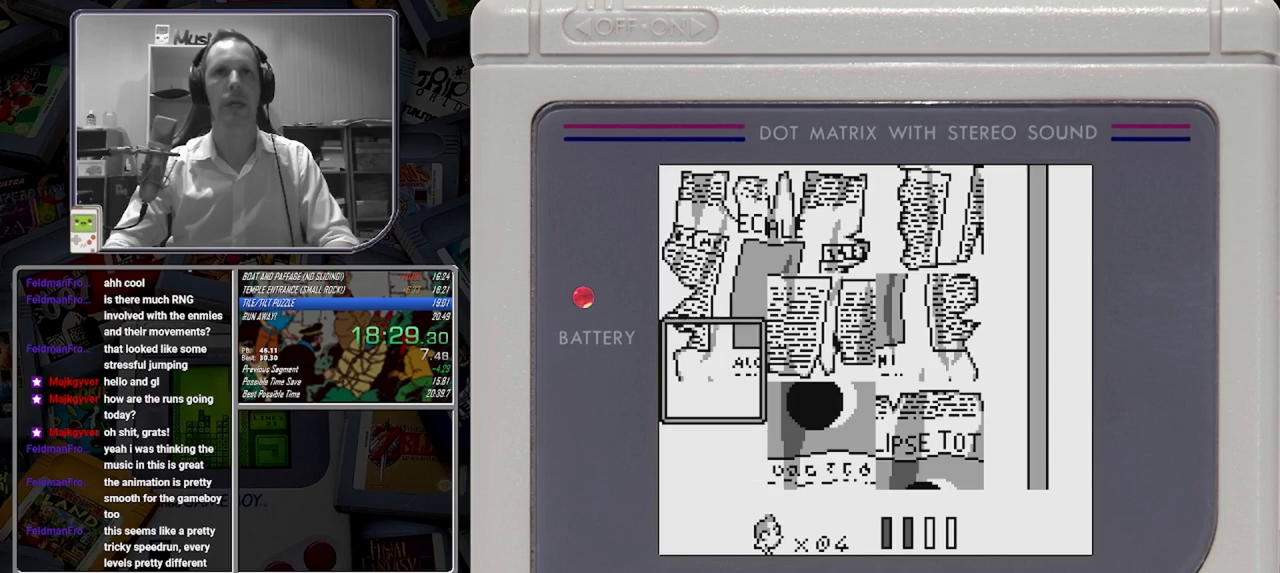
{"buttons": ["DPAD_DOWN"], "button_events": [[167, "DPAD_RIGHT", "down"], [250, "DPAD_RIGHT", "up"], [500, "DPAD_DOWN", "down"]]}
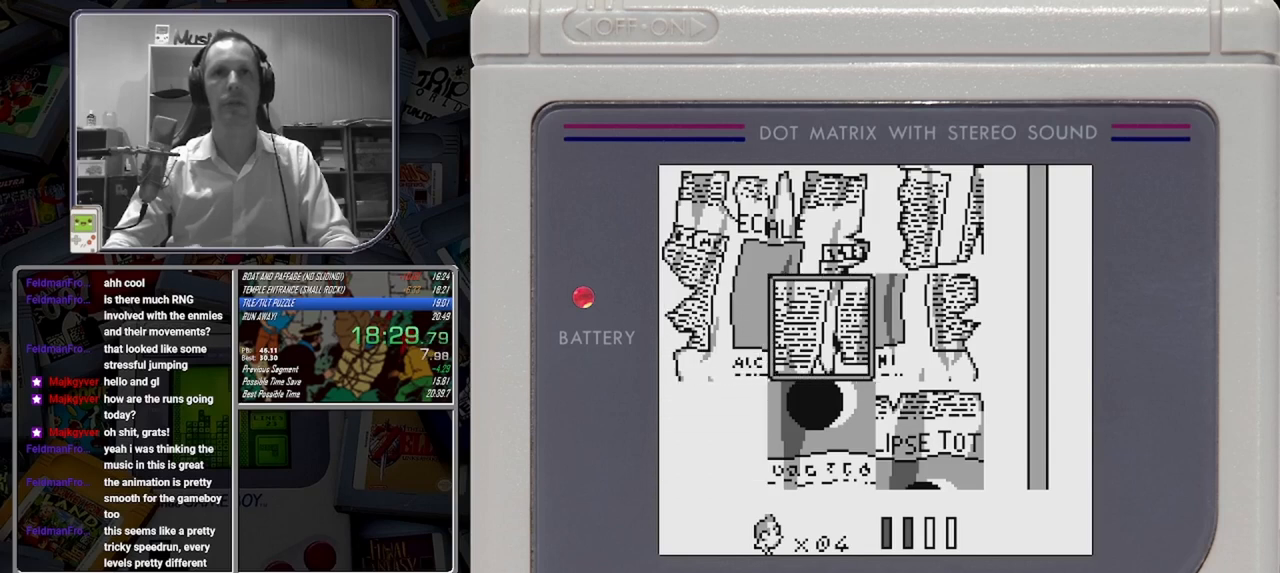
{"buttons": [], "button_events": [[125, "DPAD_DOWN", "up"], [333, "B", "down"], [458, "B", "up"]]}
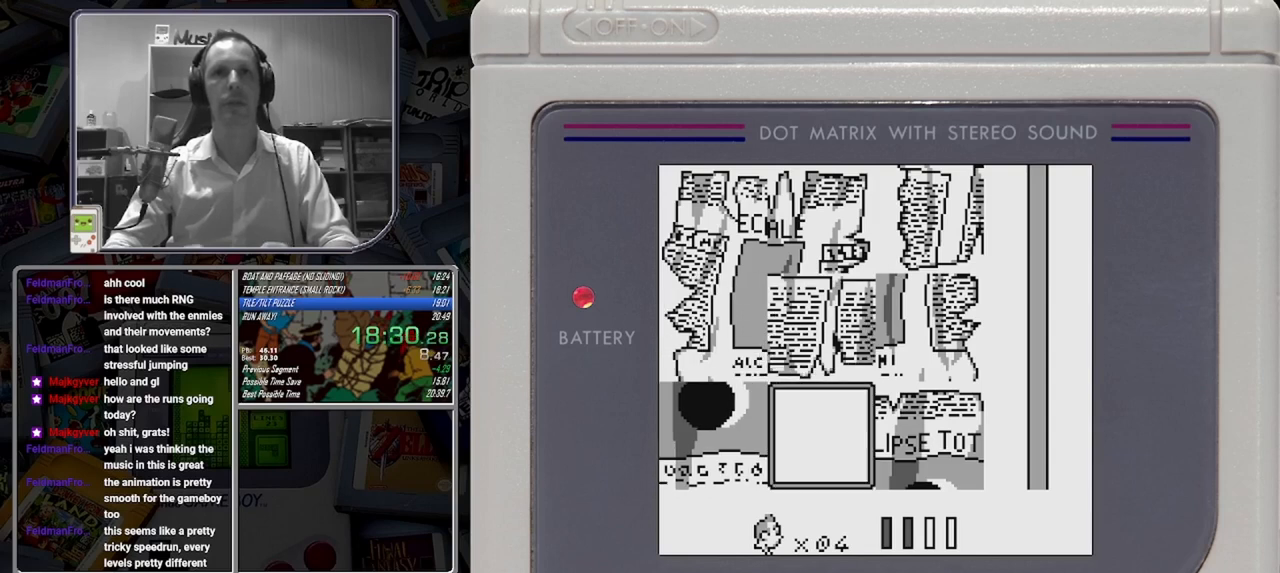
{"buttons": [], "button_events": [[125, "DPAD_UP", "down"], [208, "DPAD_UP", "up"], [333, "B", "down"], [458, "B", "up"]]}
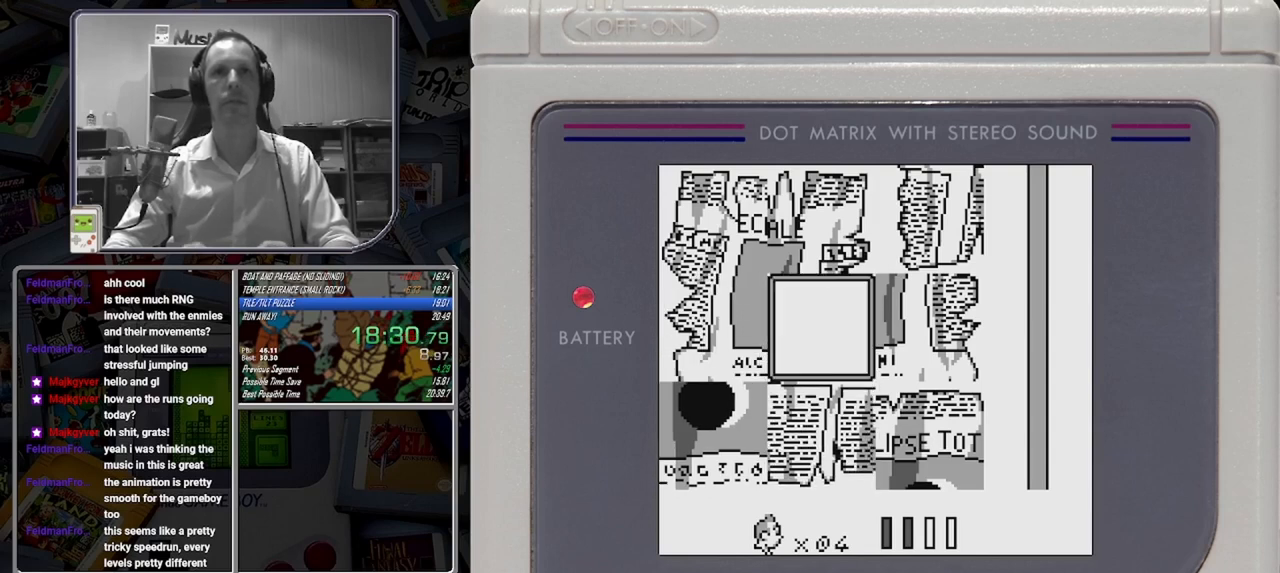
{"buttons": ["DPAD_RIGHT"], "button_events": [[42, "DPAD_UP", "down"], [167, "DPAD_UP", "up"], [250, "B", "down"], [417, "B", "up"], [500, "DPAD_RIGHT", "down"]]}
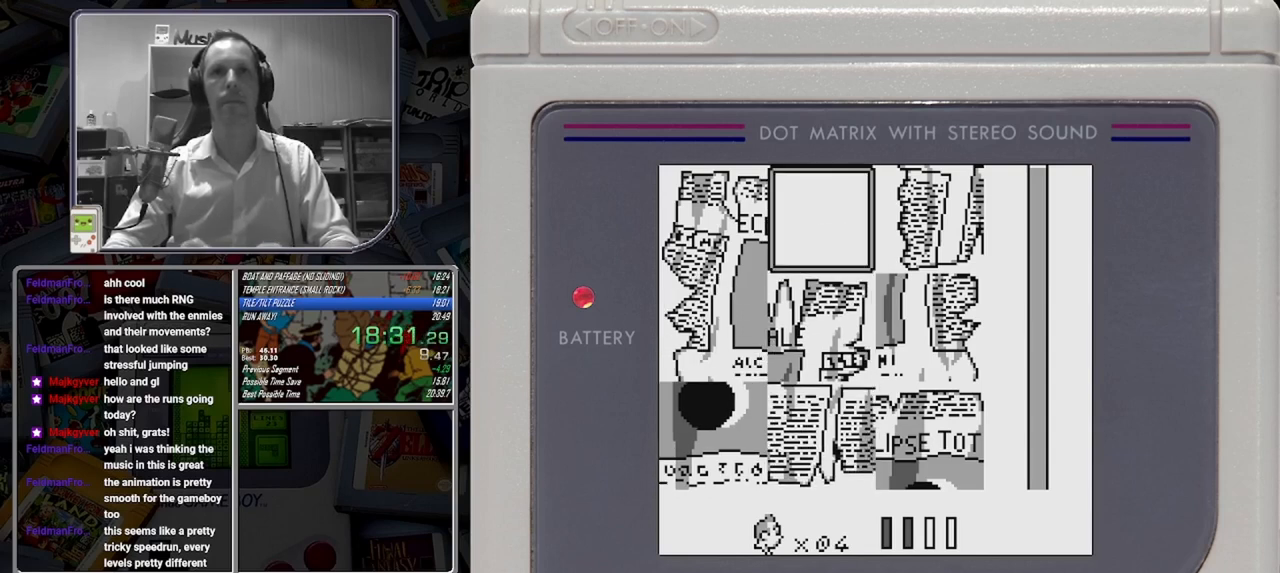
{"buttons": ["DPAD_DOWN"], "button_events": [[125, "DPAD_RIGHT", "up"], [250, "B", "down"], [417, "B", "up"], [458, "DPAD_DOWN", "down"]]}
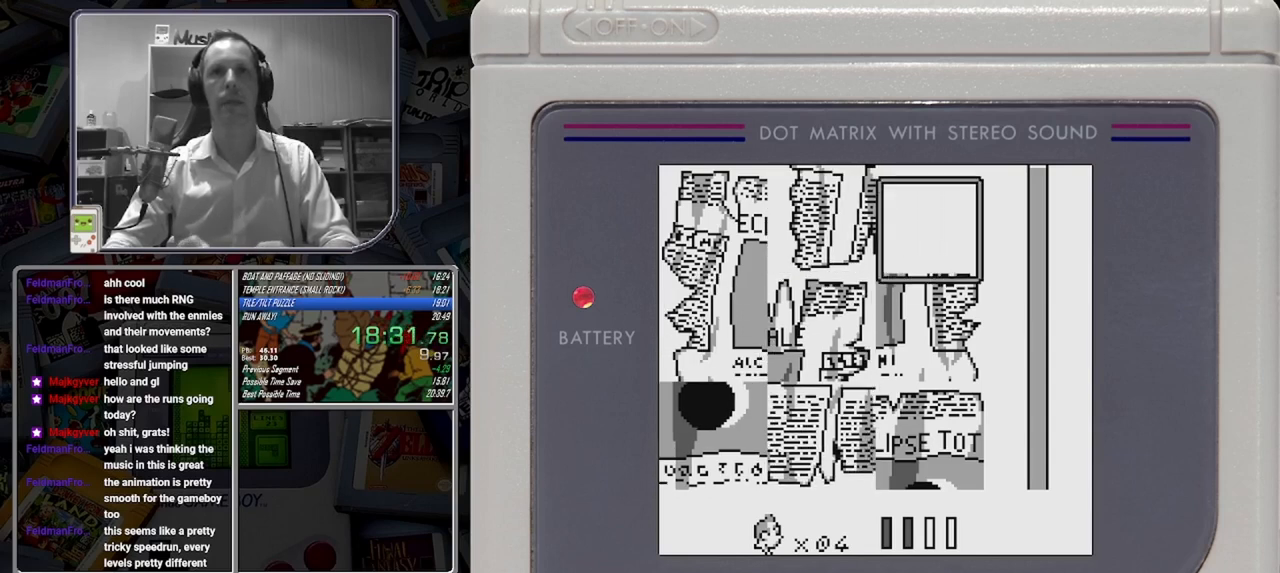
{"buttons": [], "button_events": [[125, "DPAD_DOWN", "up"], [250, "B", "down"], [417, "B", "up"]]}
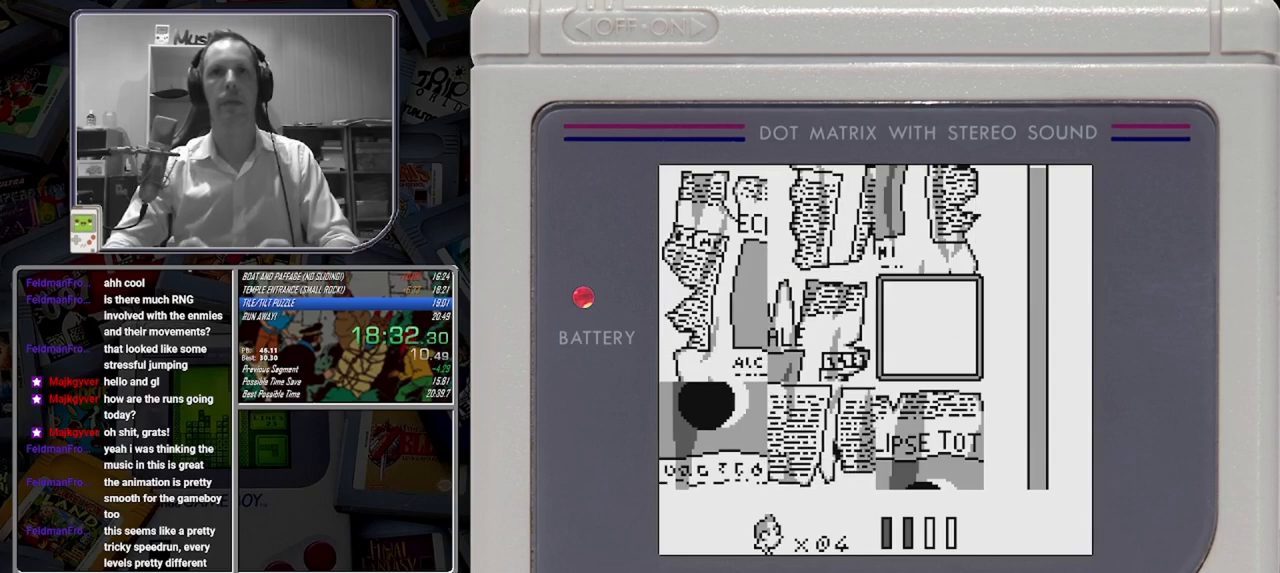
{"buttons": [], "button_events": [[83, "DPAD_DOWN", "down"], [167, "DPAD_DOWN", "up"], [333, "B", "down"], [500, "B", "up"]]}
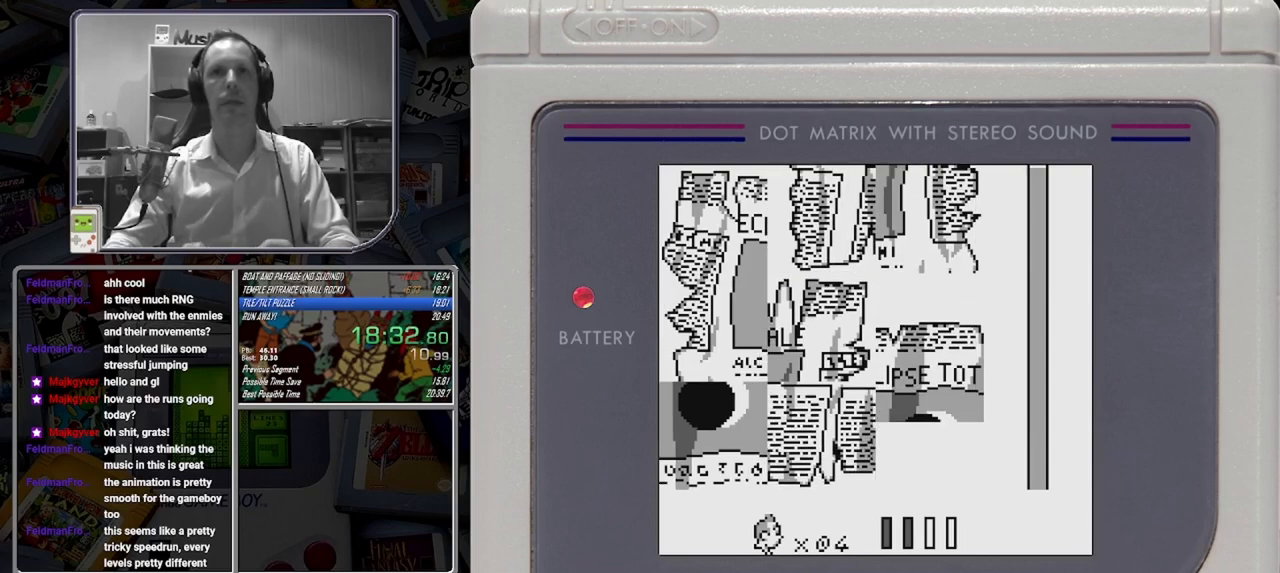
{"buttons": [], "button_events": [[83, "DPAD_LEFT", "down"], [250, "DPAD_LEFT", "up"], [292, "B", "down"], [417, "B", "up"]]}
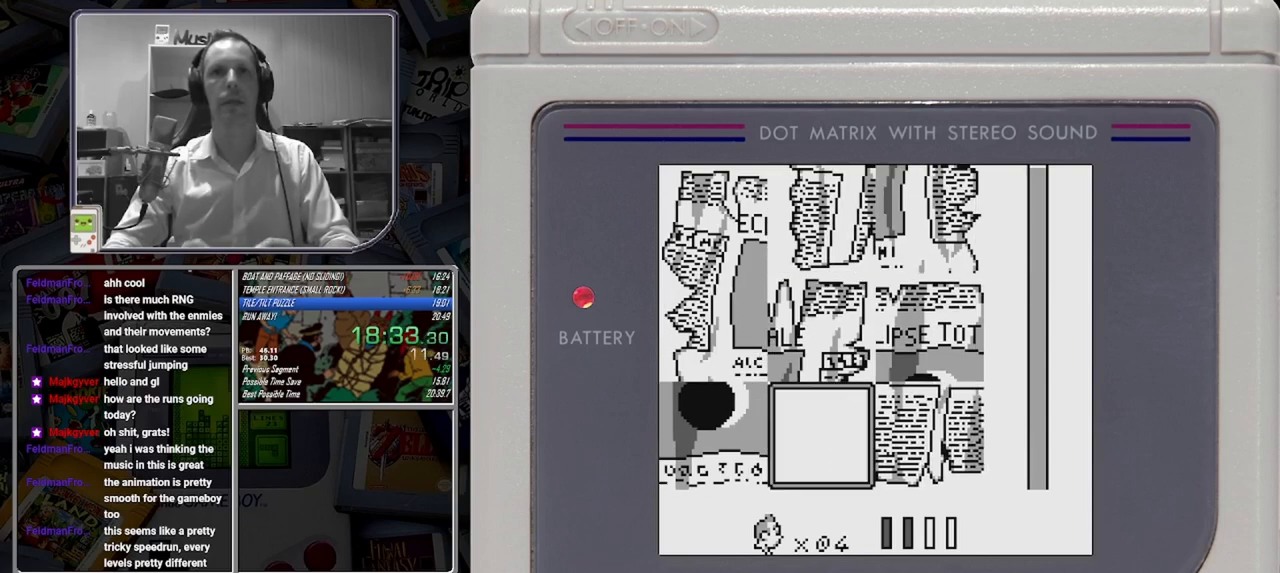
{"buttons": ["DPAD_UP"], "button_events": [[125, "DPAD_UP", "down"], [208, "DPAD_UP", "up"], [333, "B", "down"], [458, "B", "up"], [500, "DPAD_UP", "down"]]}